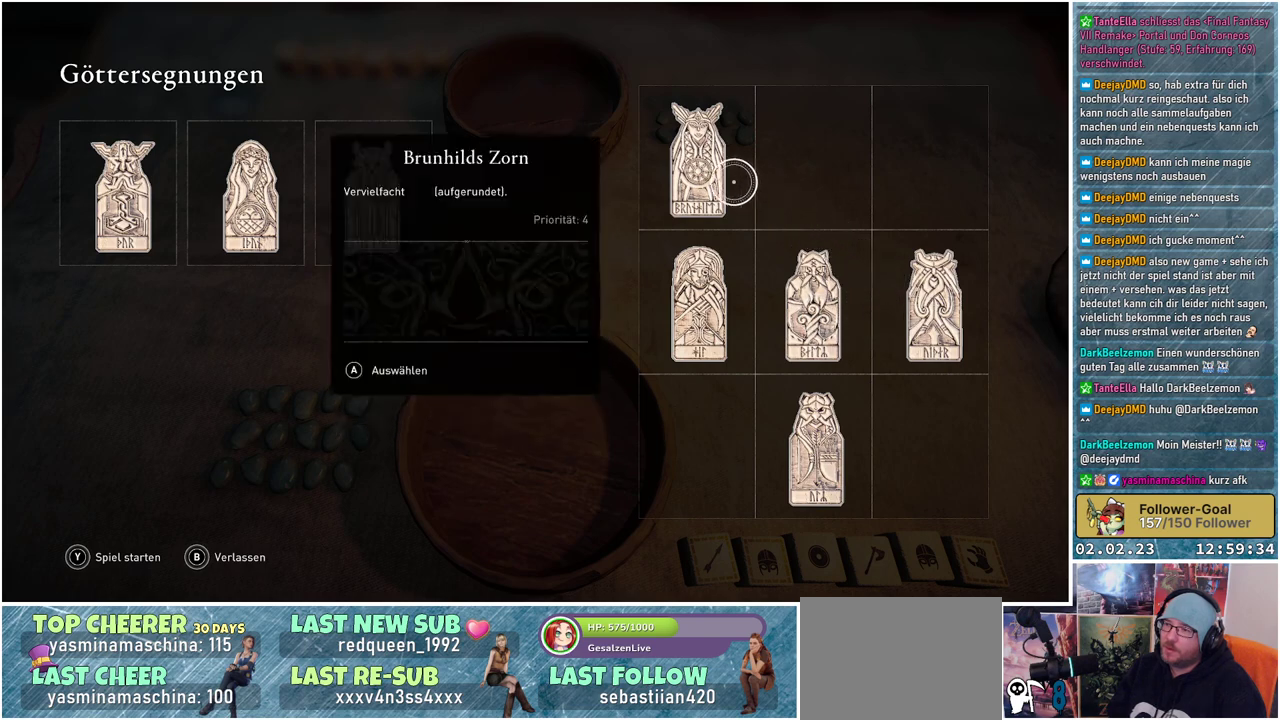
Gameplay with a controller (Xbox layout); each line is a JSON object with the inputs held at the frame after it. "events" lists button and stick changes between this image and that frame as [ms after this image, input, new state], when the widget could be followed in between.
{"buttons": [], "left_stick": "center", "right_stick": "center", "events": [[133, "left_stick", "center"]]}
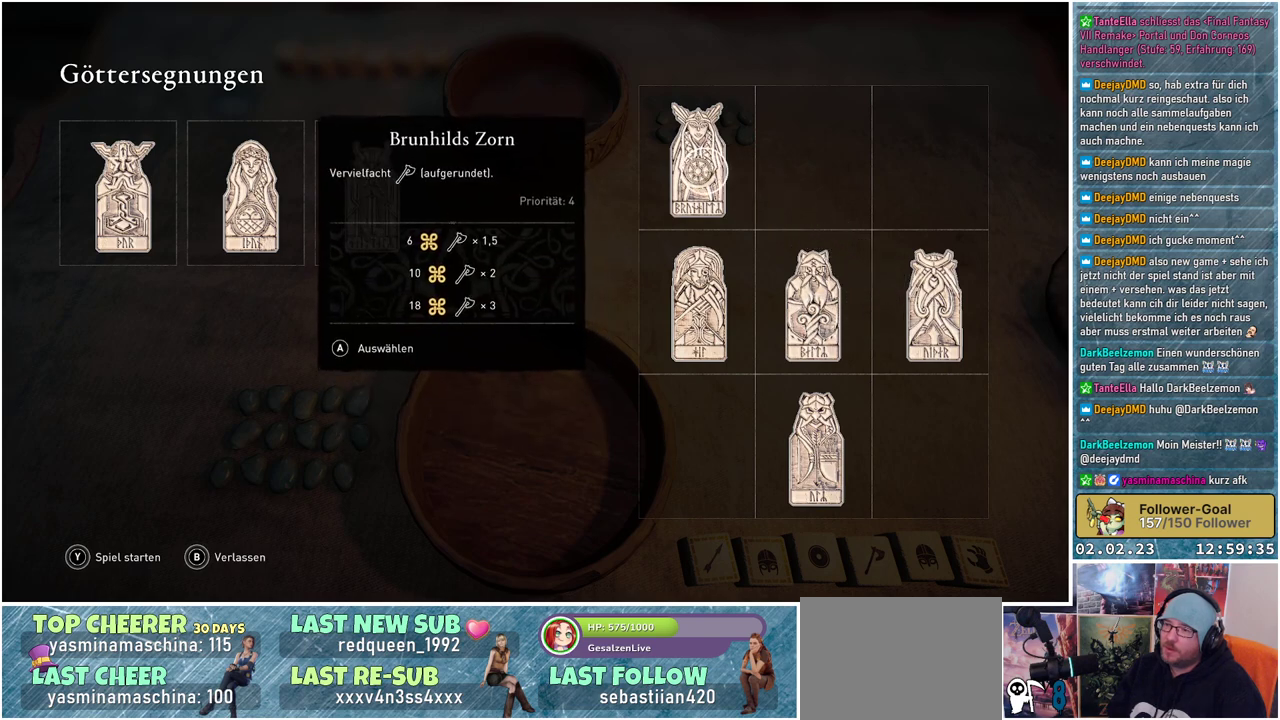
{"buttons": [], "left_stick": "center", "right_stick": "center", "events": []}
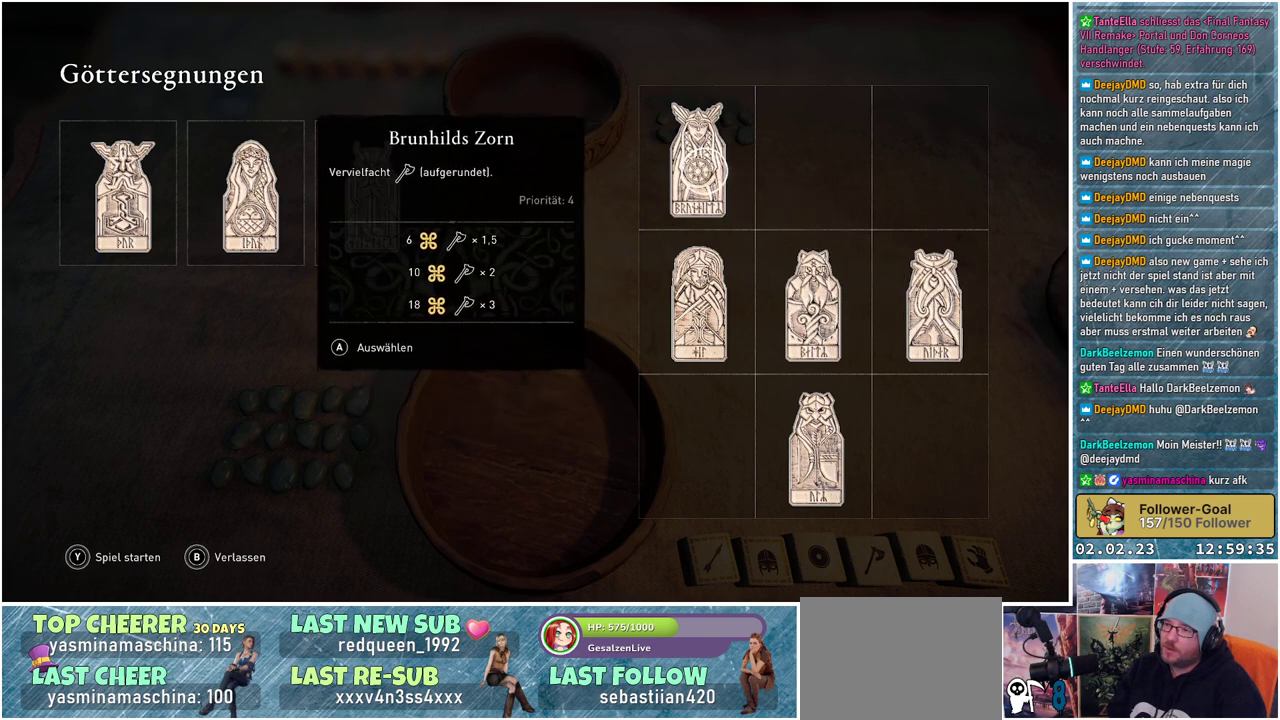
{"buttons": [], "left_stick": "down", "right_stick": "center", "events": [[384, "left_stick", "down"]]}
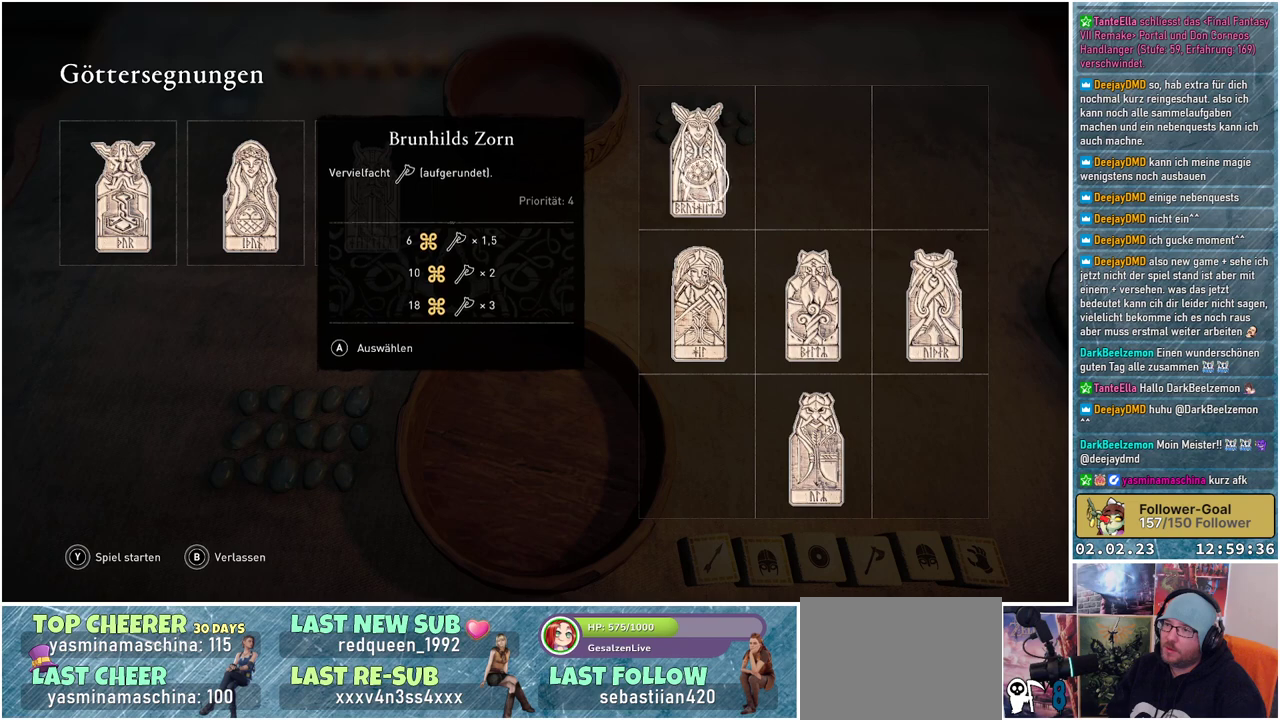
{"buttons": [], "left_stick": "down-right", "right_stick": "center", "events": [[400, "left_stick", "down-right"]]}
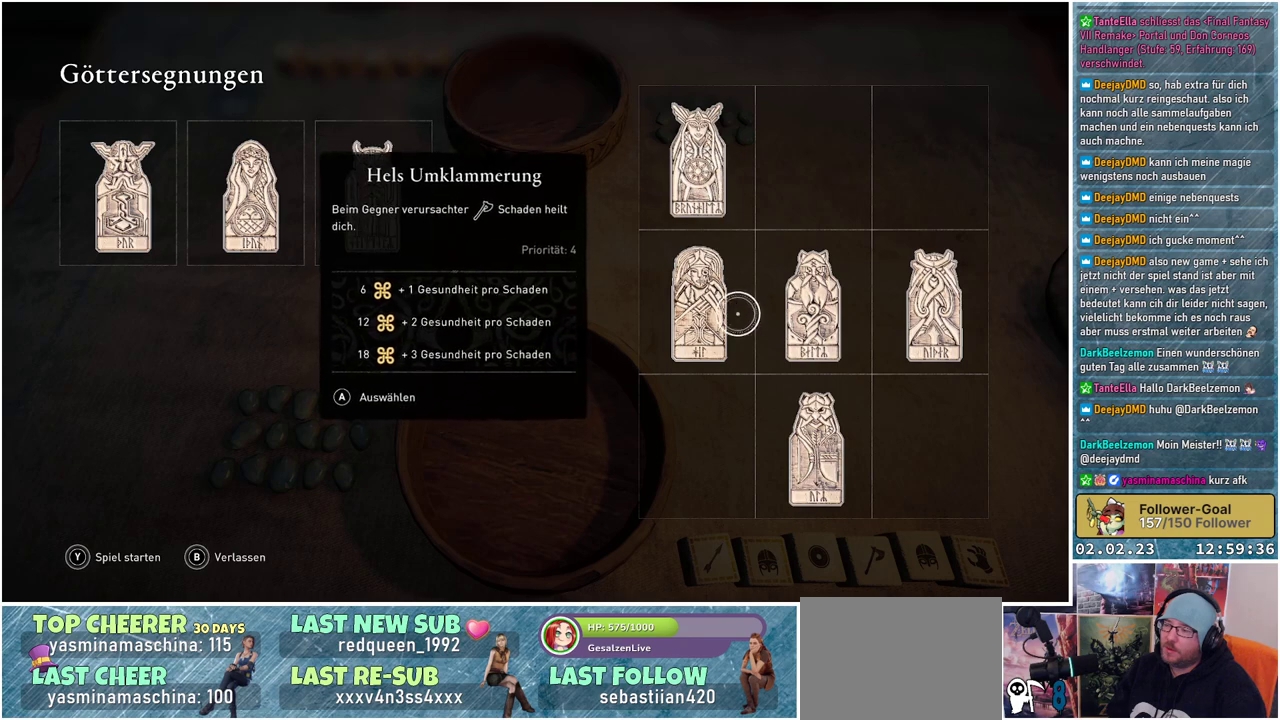
{"buttons": [], "left_stick": "down-right", "right_stick": "center", "events": []}
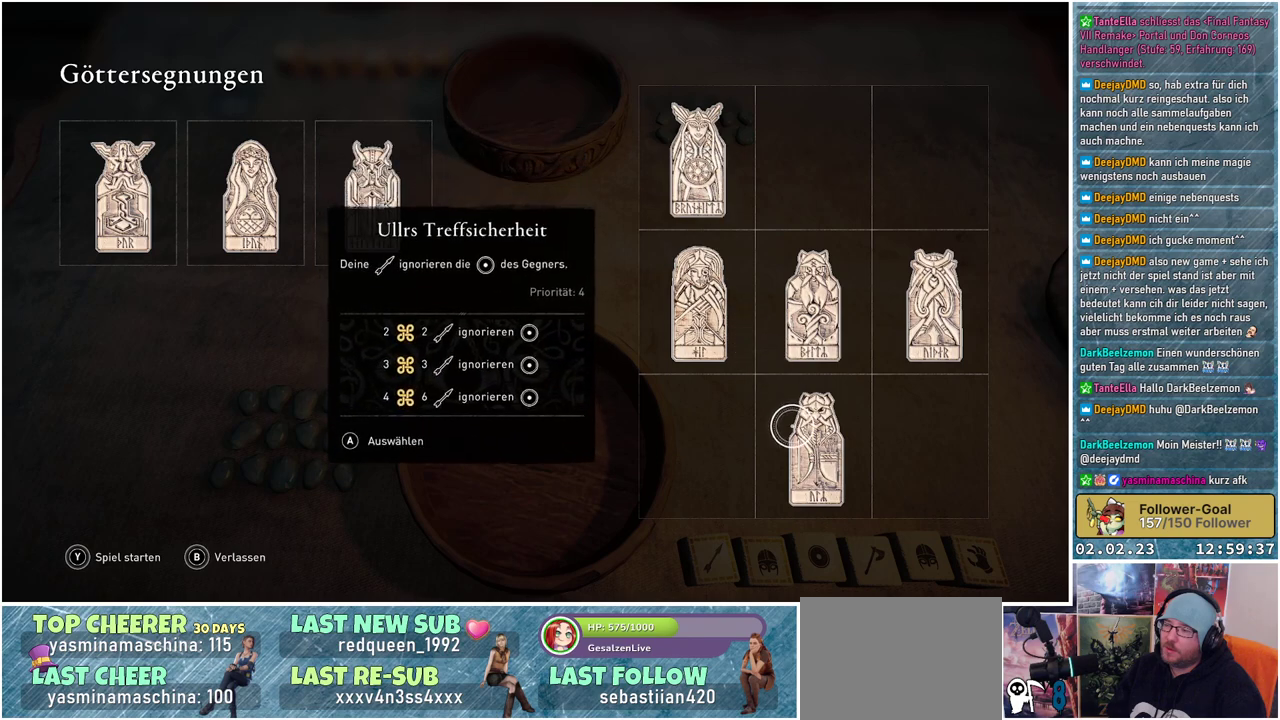
{"buttons": [], "left_stick": "center", "right_stick": "center", "events": [[34, "left_stick", "center"]]}
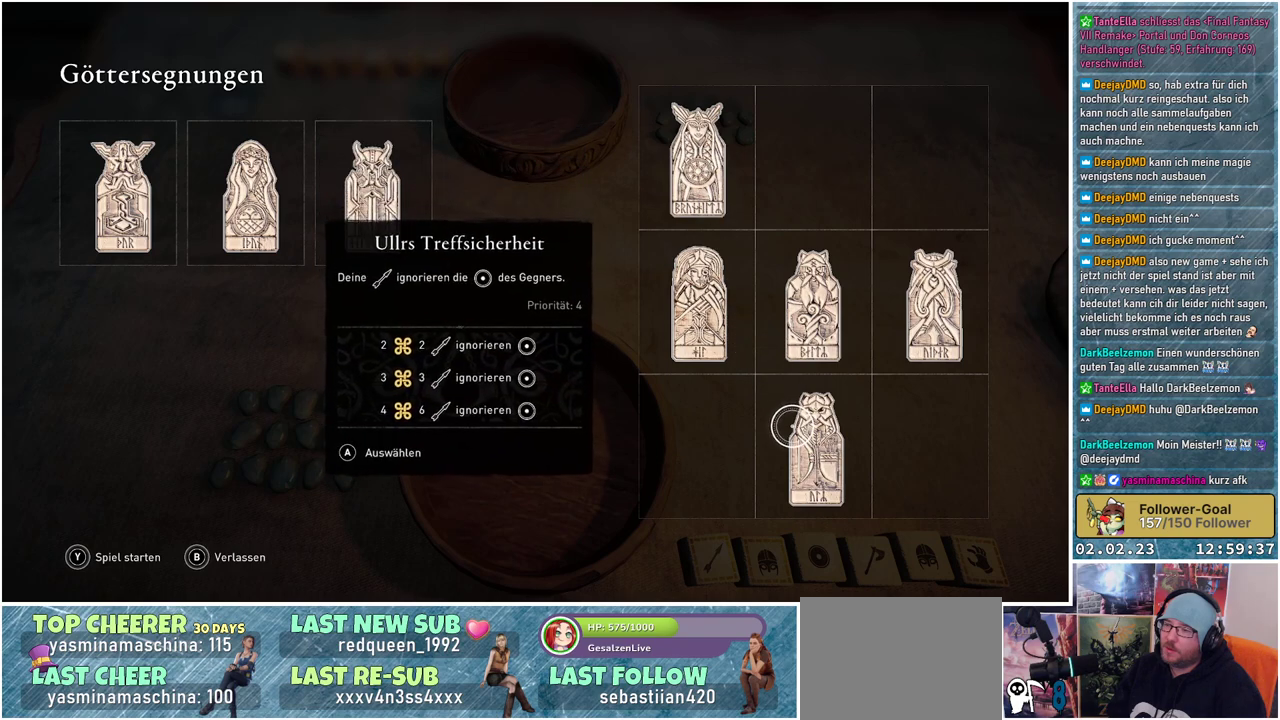
{"buttons": [], "left_stick": "center", "right_stick": "center", "events": []}
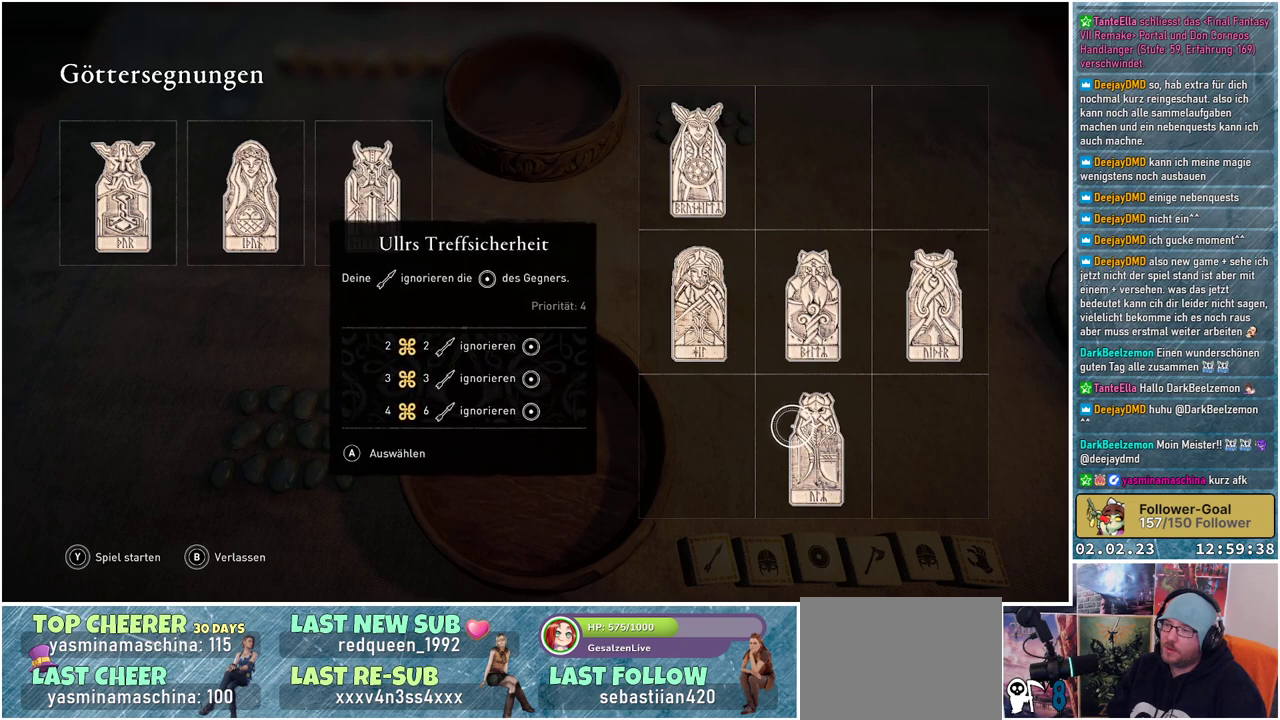
{"buttons": [], "left_stick": "left", "right_stick": "center", "events": [[33, "left_stick", "left"]]}
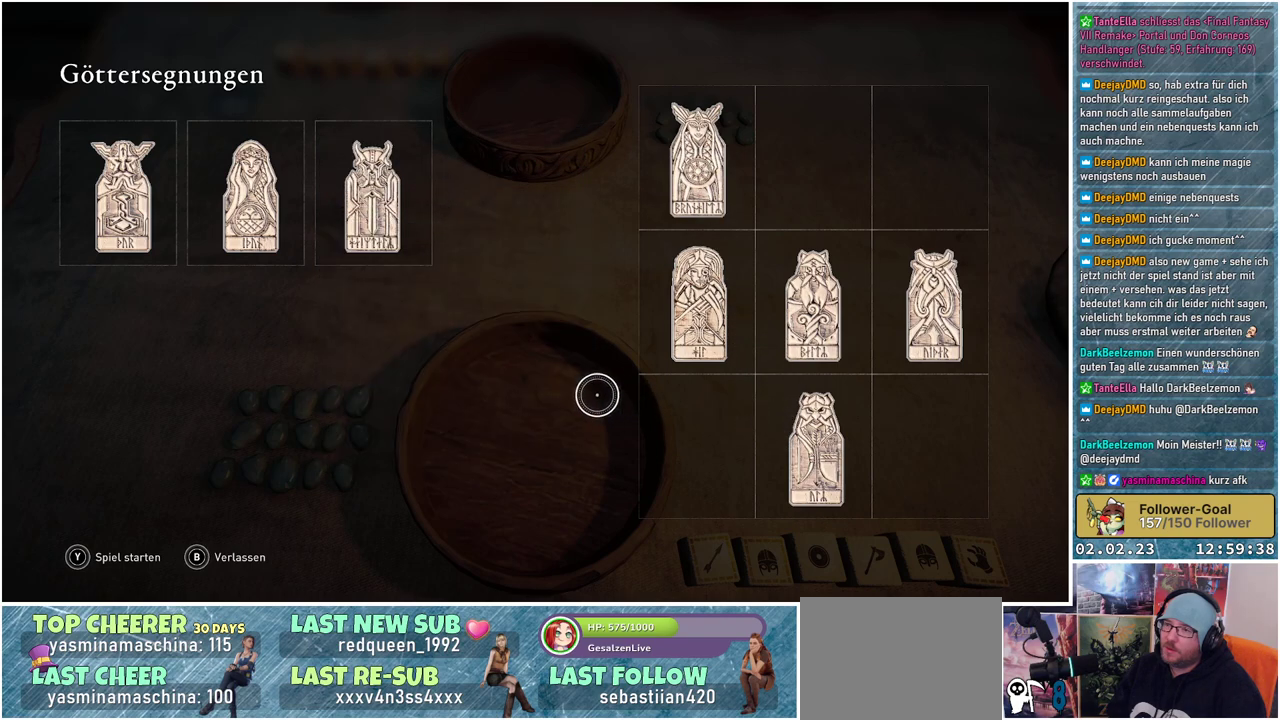
{"buttons": [], "left_stick": "up-left", "right_stick": "center", "events": [[67, "left_stick", "up-left"]]}
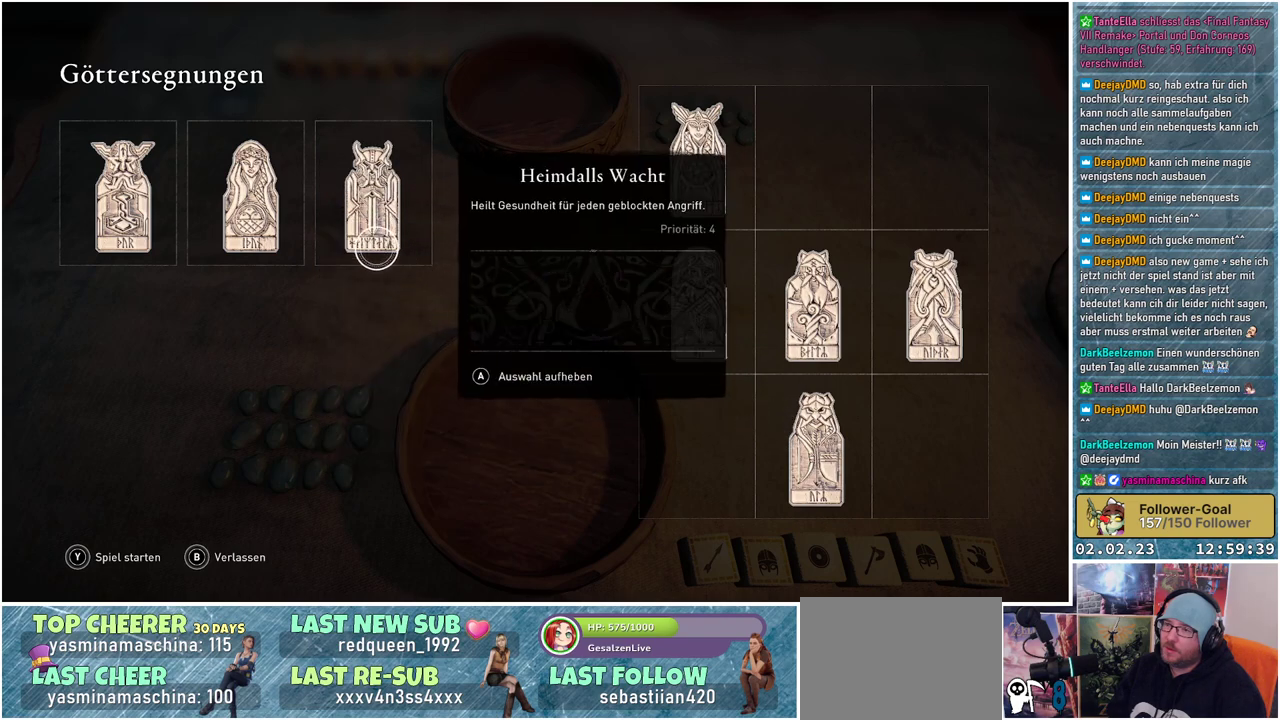
{"buttons": [], "left_stick": "left", "right_stick": "center", "events": [[50, "left_stick", "center"], [367, "left_stick", "left"]]}
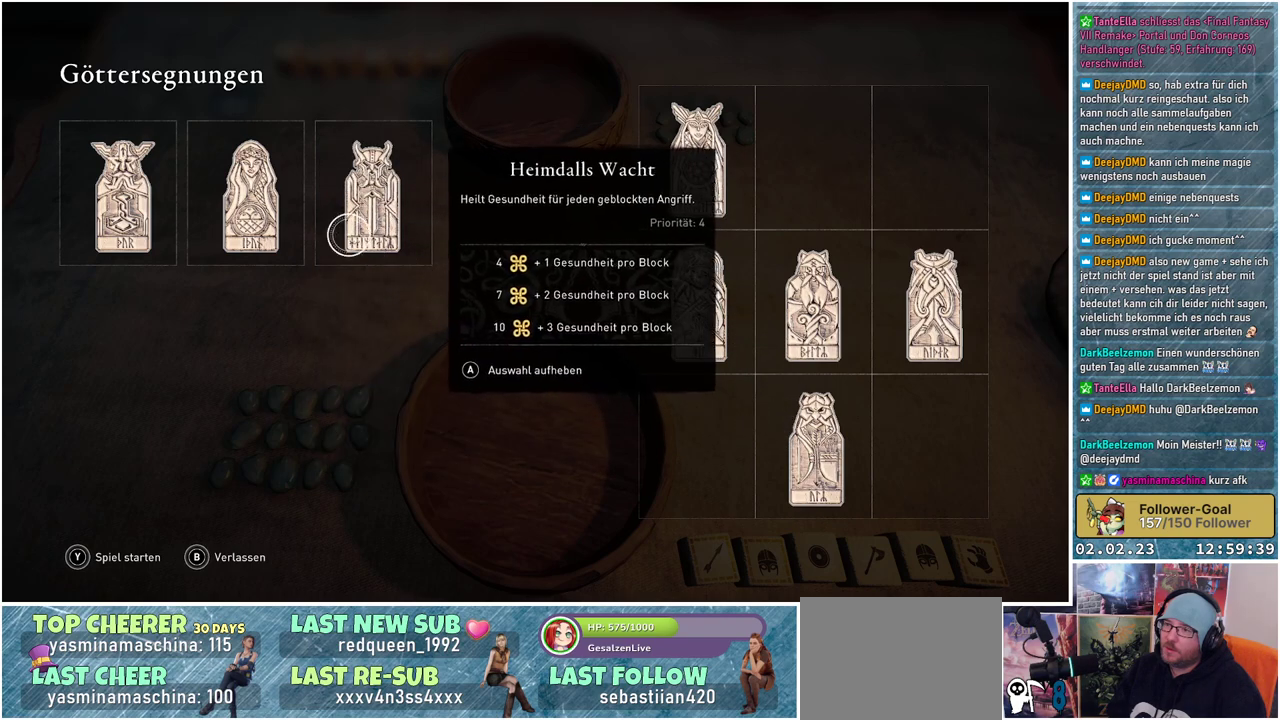
{"buttons": [], "left_stick": "left", "right_stick": "center", "events": [[351, "left_stick", "center"], [467, "left_stick", "left"]]}
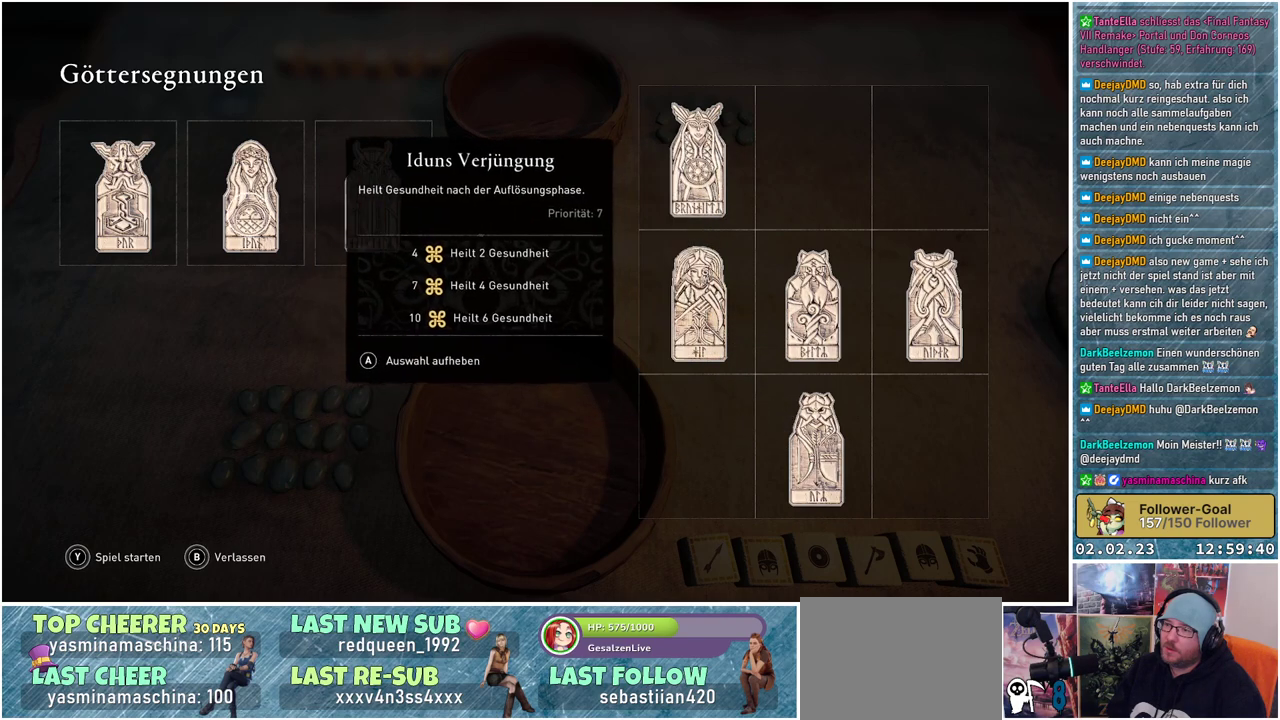
{"buttons": [], "left_stick": "center", "right_stick": "center", "events": [[267, "left_stick", "center"]]}
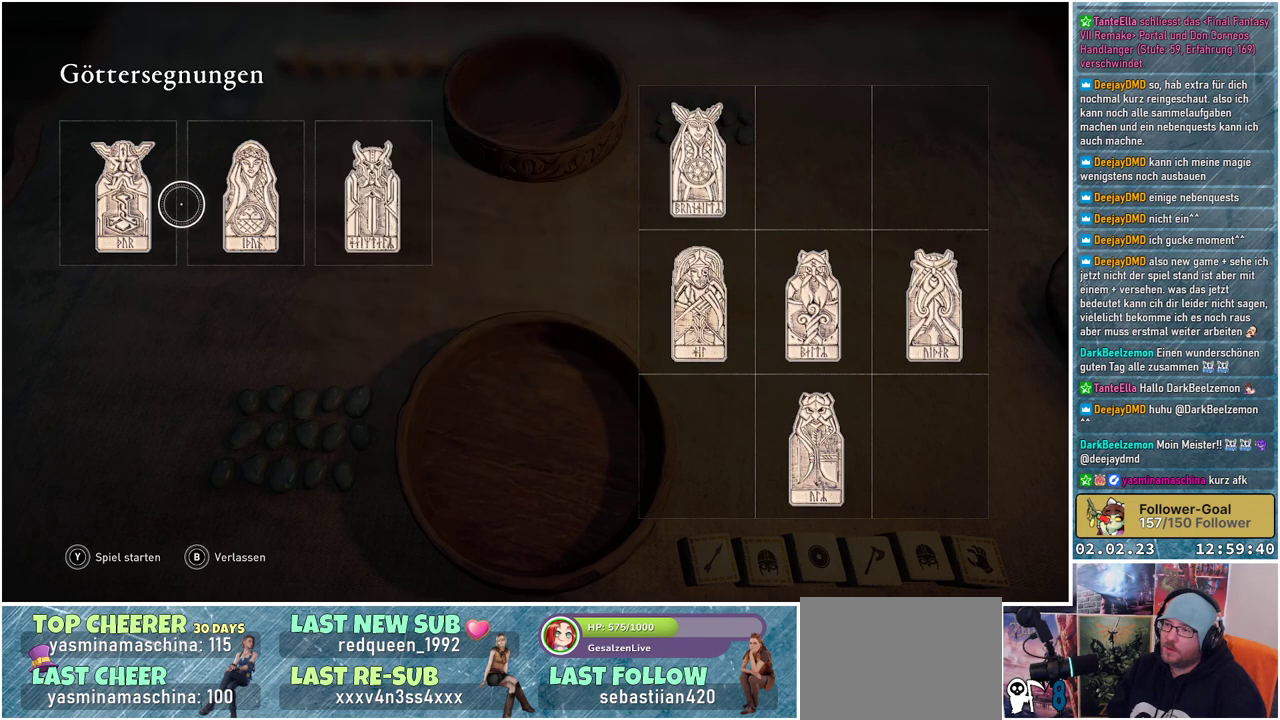
{"buttons": [], "left_stick": "center", "right_stick": "center", "events": [[167, "left_stick", "left"], [384, "left_stick", "center"]]}
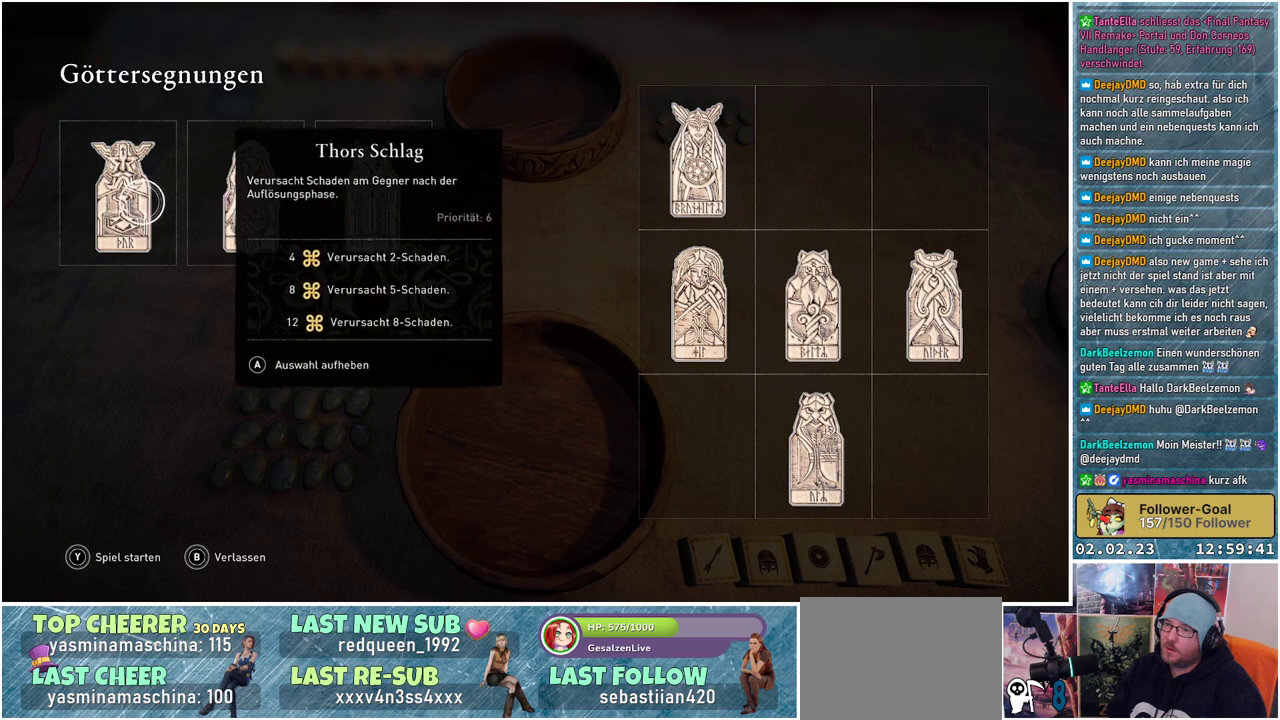
{"buttons": [], "left_stick": "right", "right_stick": "center", "events": [[83, "left_stick", "right"]]}
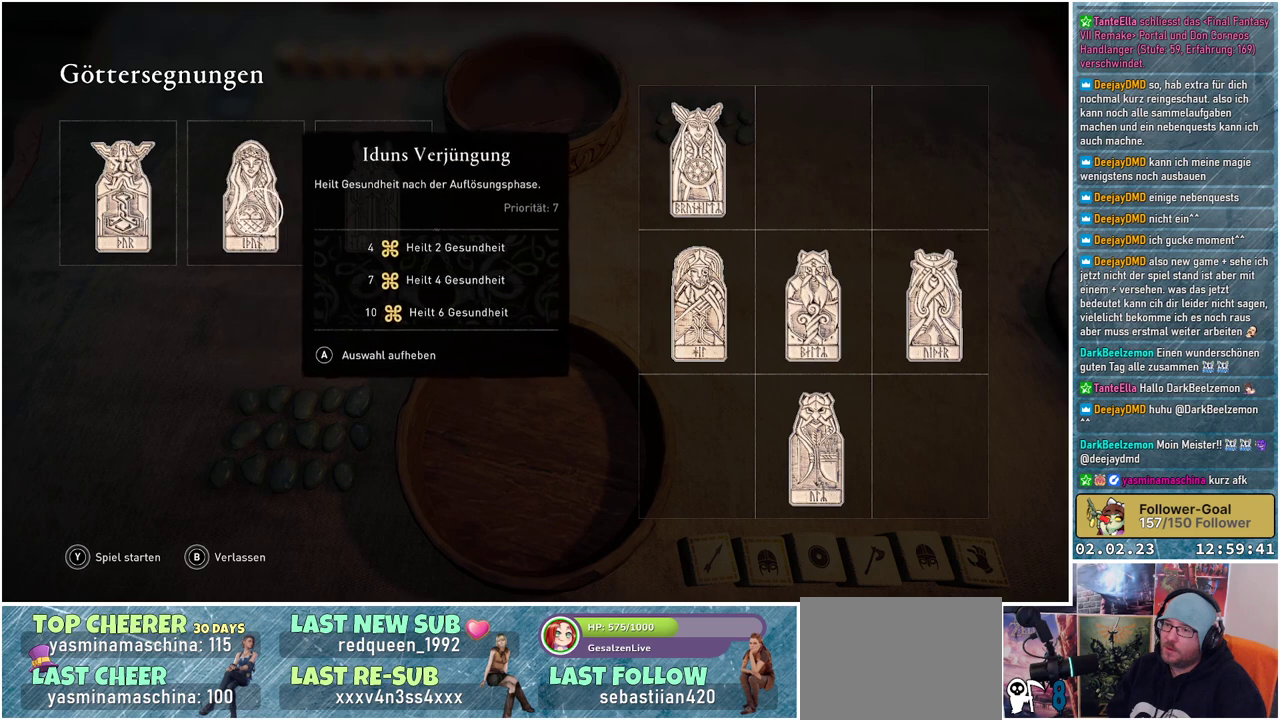
{"buttons": [], "left_stick": "center", "right_stick": "center", "events": [[401, "left_stick", "center"]]}
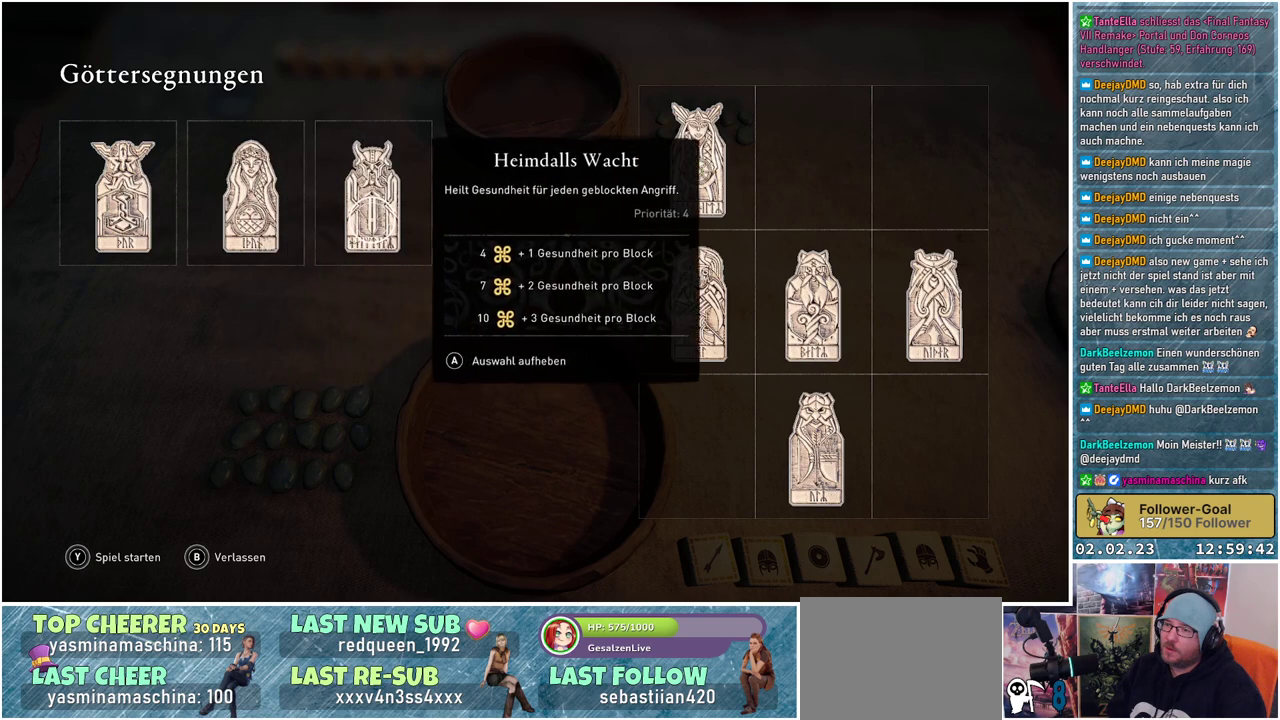
{"buttons": [], "left_stick": "down-right", "right_stick": "center", "events": [[333, "left_stick", "right"], [467, "left_stick", "down-right"]]}
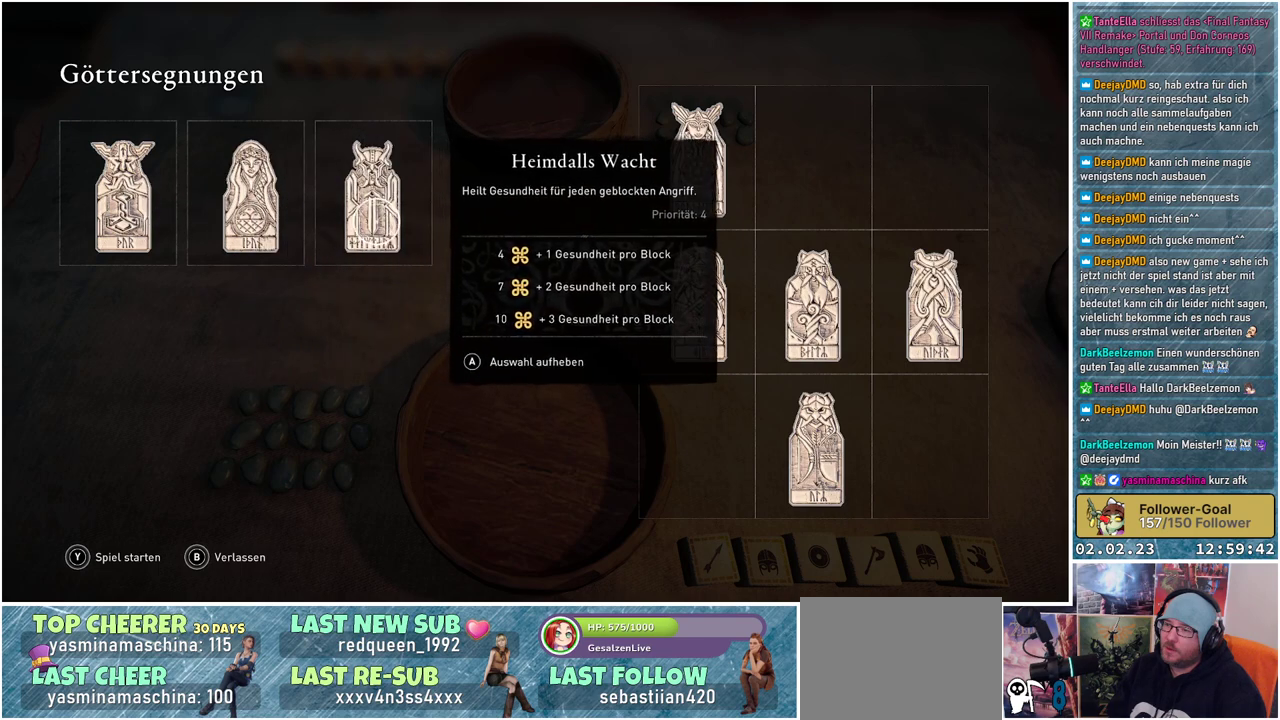
{"buttons": [], "left_stick": "center", "right_stick": "center", "events": [[484, "left_stick", "center"]]}
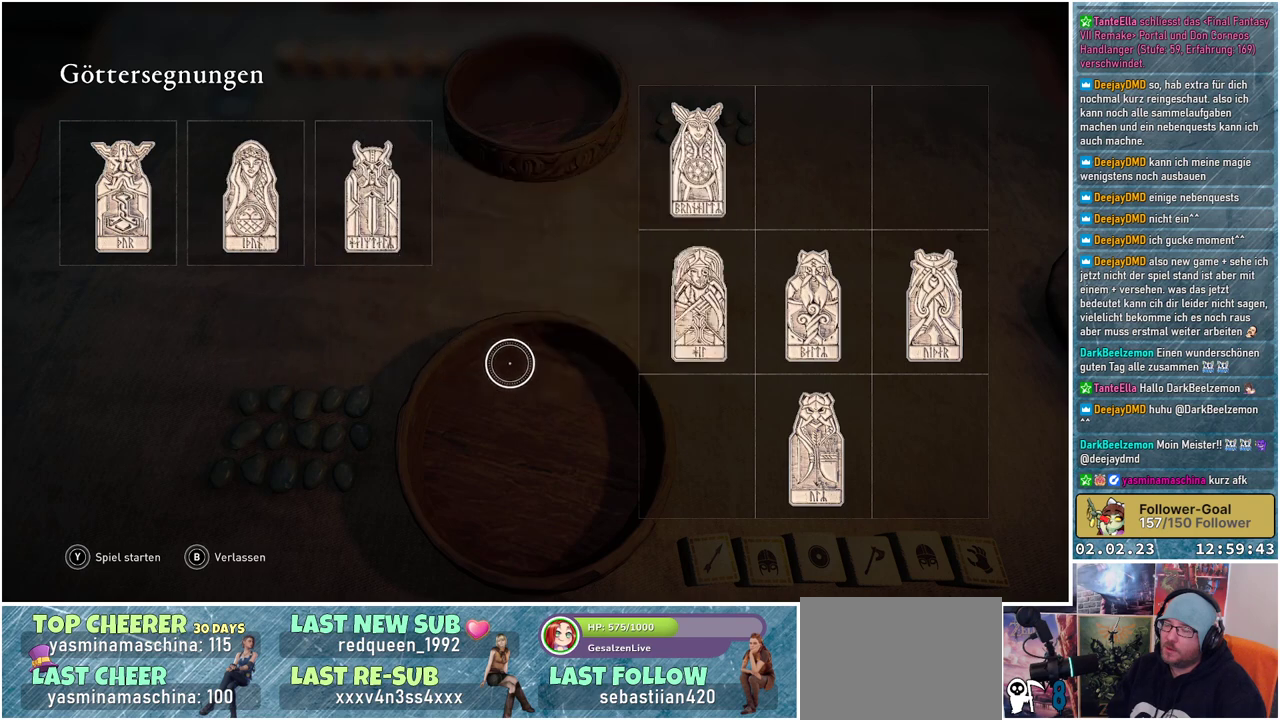
{"buttons": [], "left_stick": "center", "right_stick": "center", "events": []}
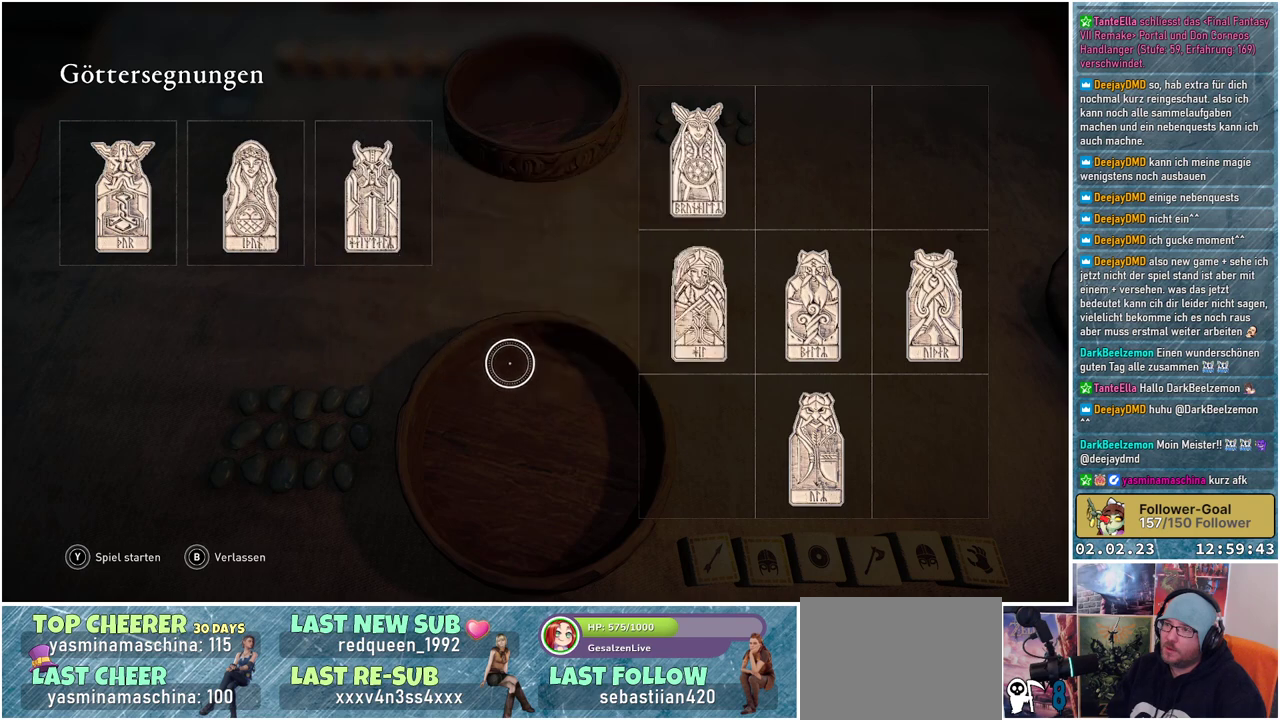
{"buttons": [], "left_stick": "center", "right_stick": "center", "events": []}
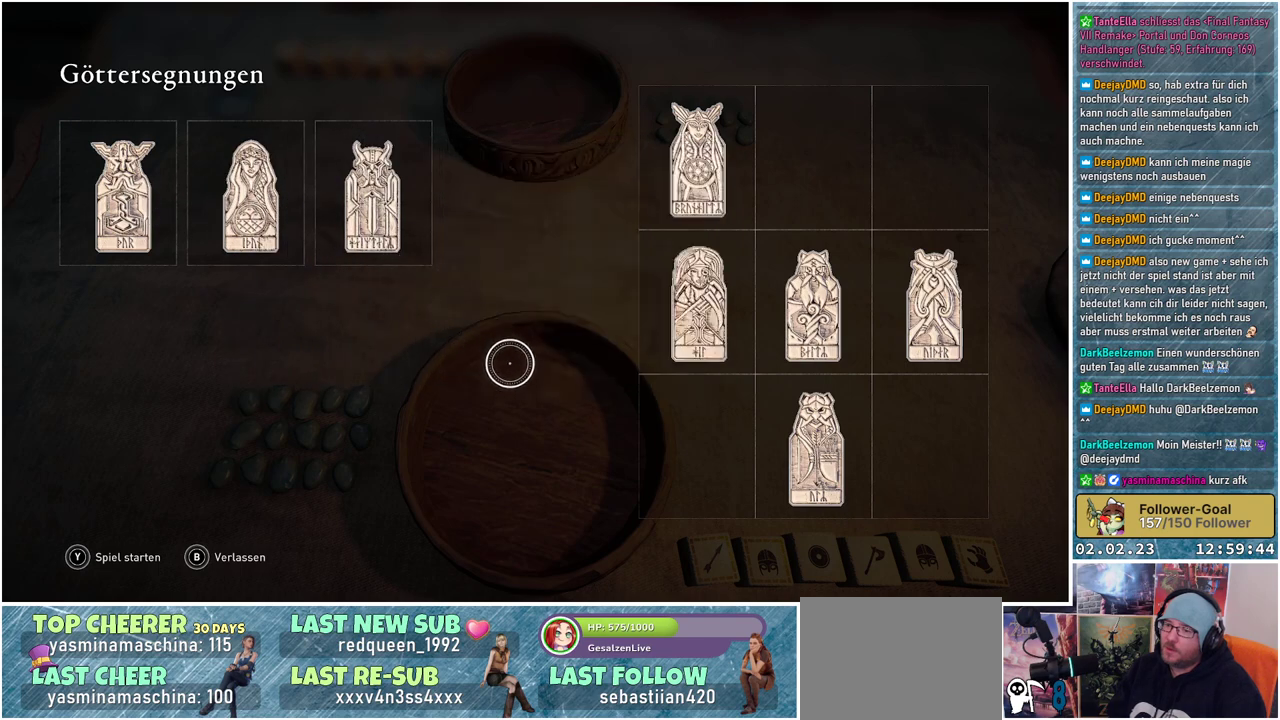
{"buttons": [], "left_stick": "center", "right_stick": "center", "events": []}
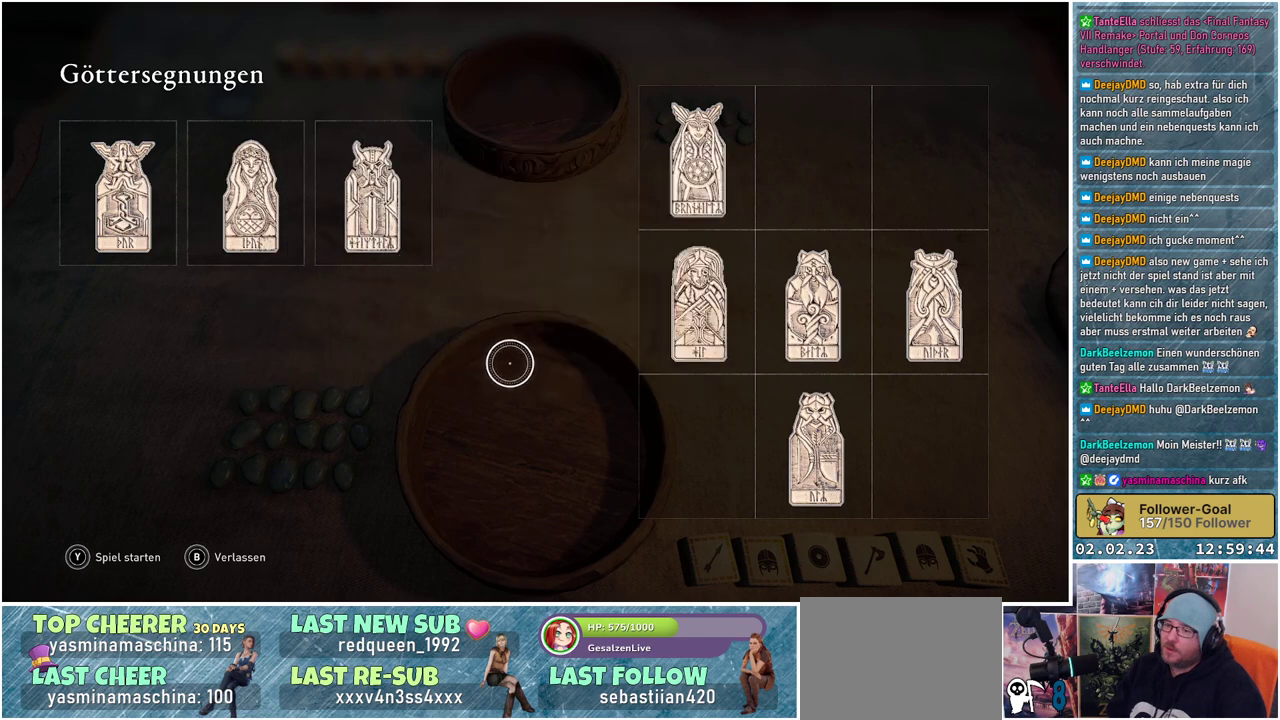
{"buttons": ["Y"], "left_stick": "center", "right_stick": "center", "events": [[34, "Y", "down"], [100, "Y", "up"], [417, "Y", "down"]]}
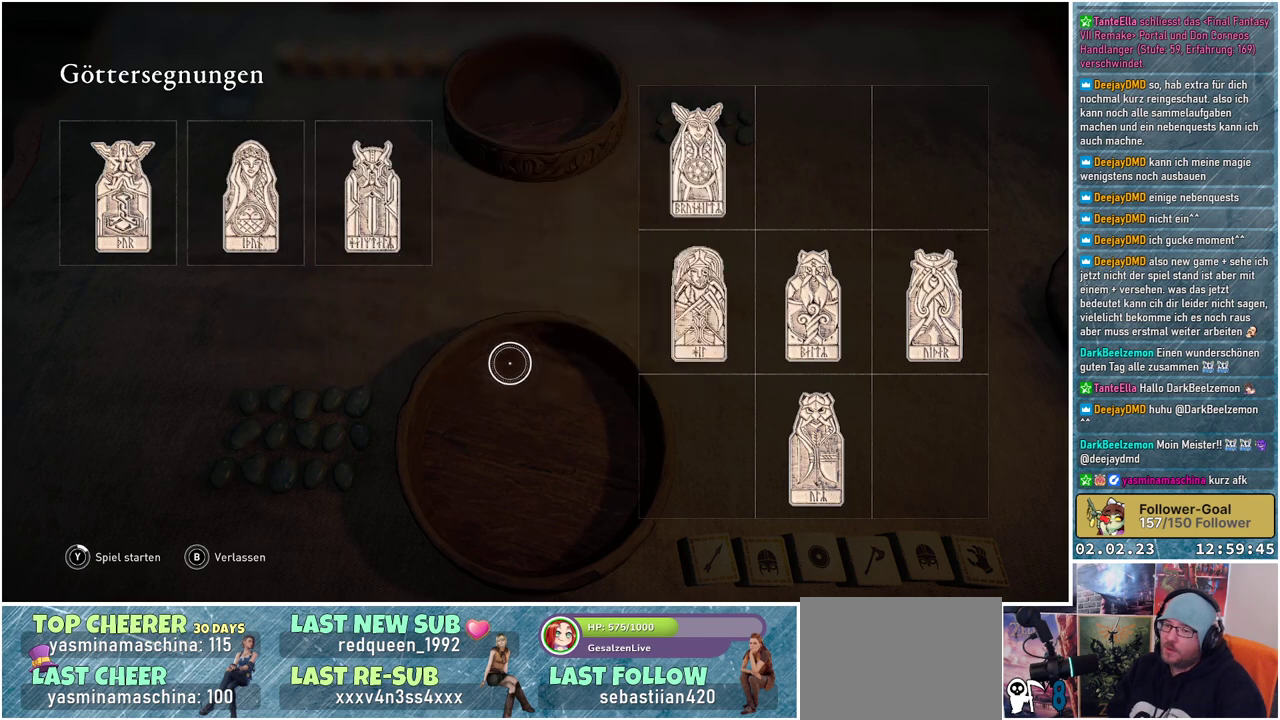
{"buttons": ["Y"], "left_stick": "center", "right_stick": "center", "events": []}
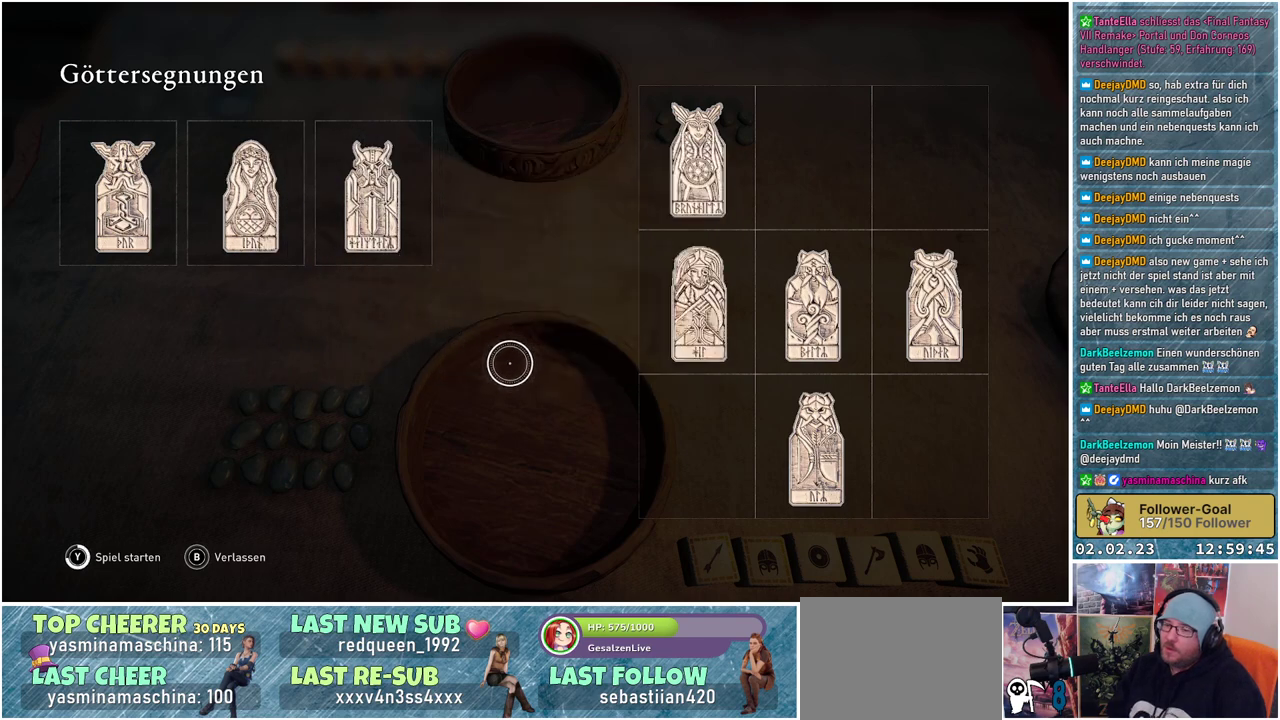
{"buttons": [], "left_stick": "center", "right_stick": "center", "events": [[351, "Y", "up"]]}
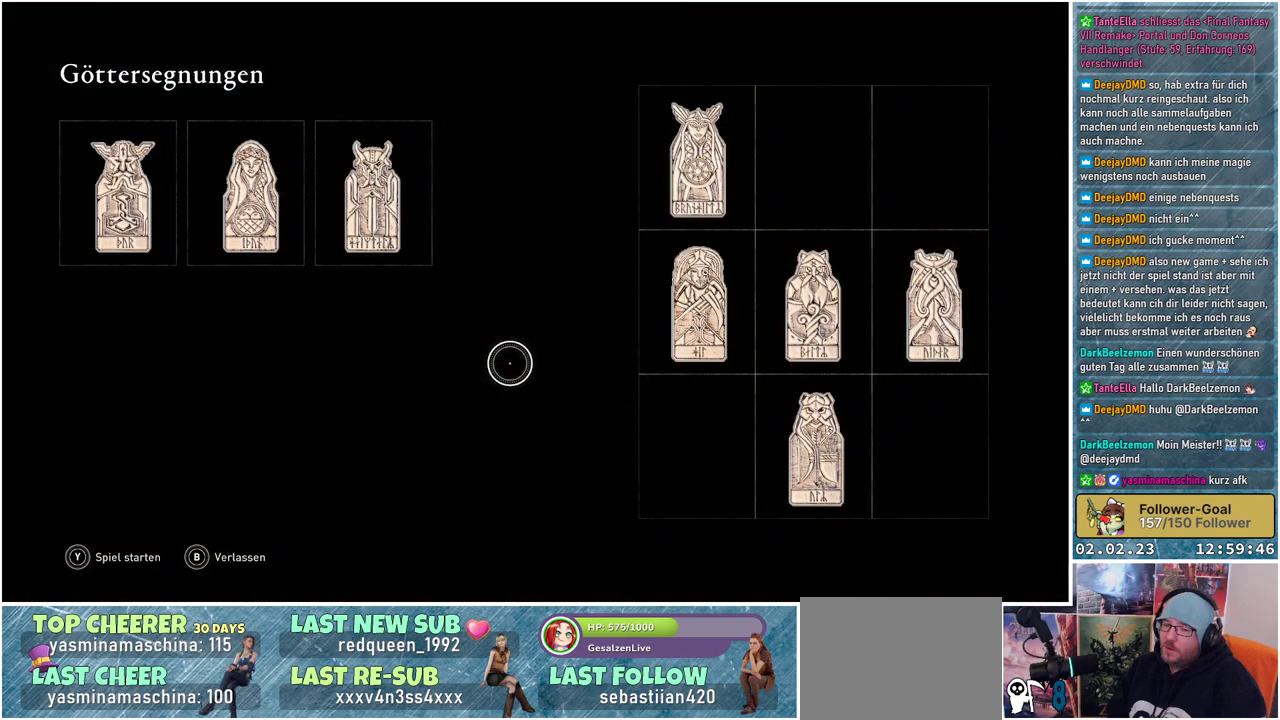
{"buttons": [], "left_stick": "center", "right_stick": "center", "events": []}
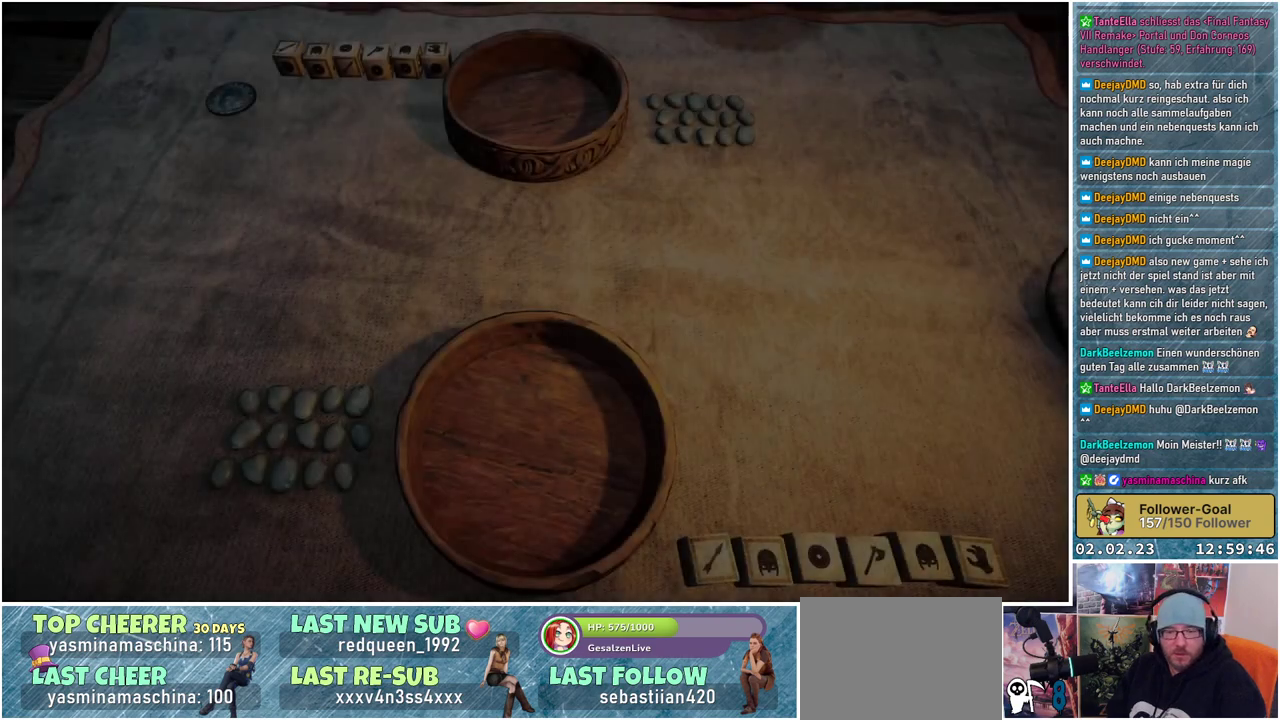
{"buttons": [], "left_stick": "center", "right_stick": "center", "events": []}
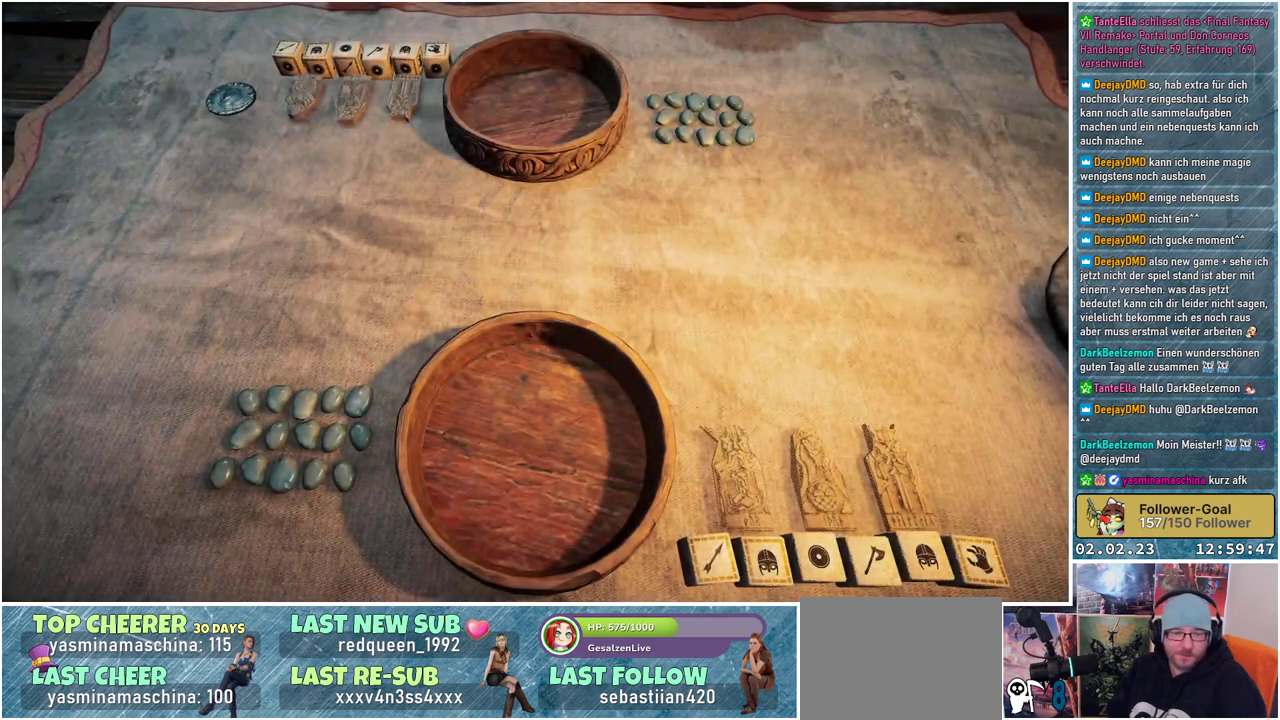
{"buttons": [], "left_stick": "center", "right_stick": "center", "events": []}
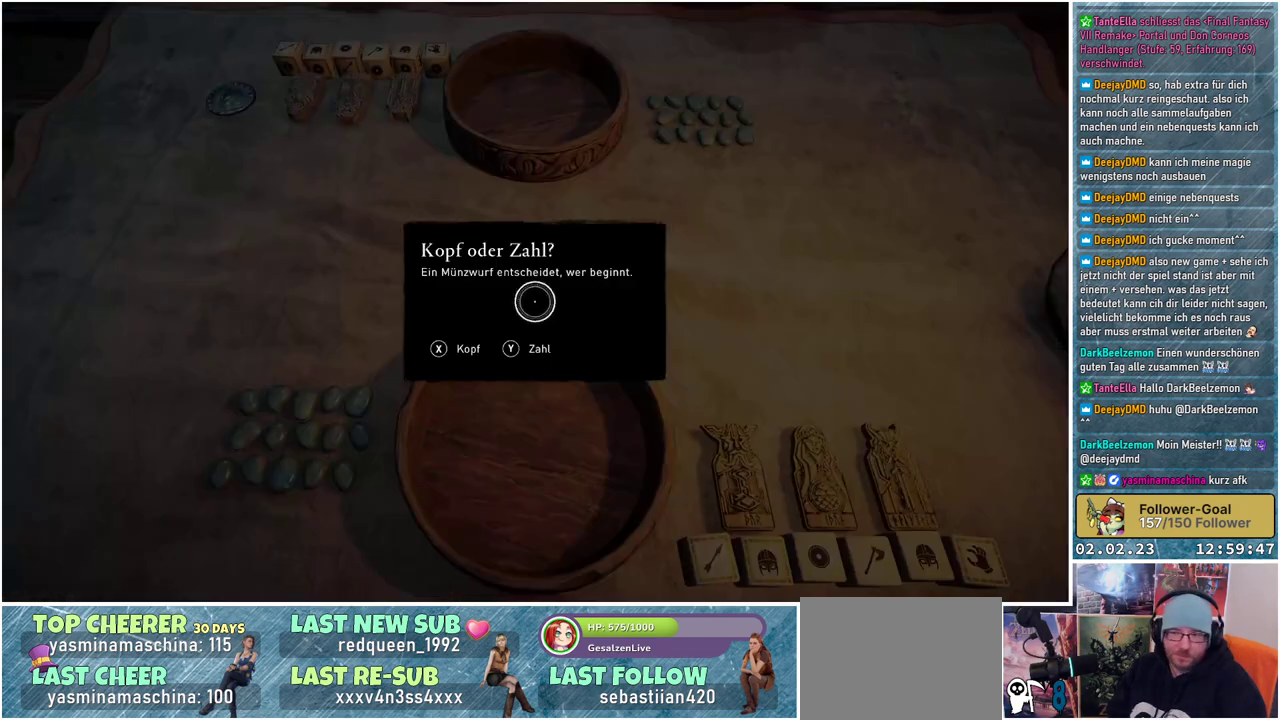
{"buttons": [], "left_stick": "center", "right_stick": "center", "events": []}
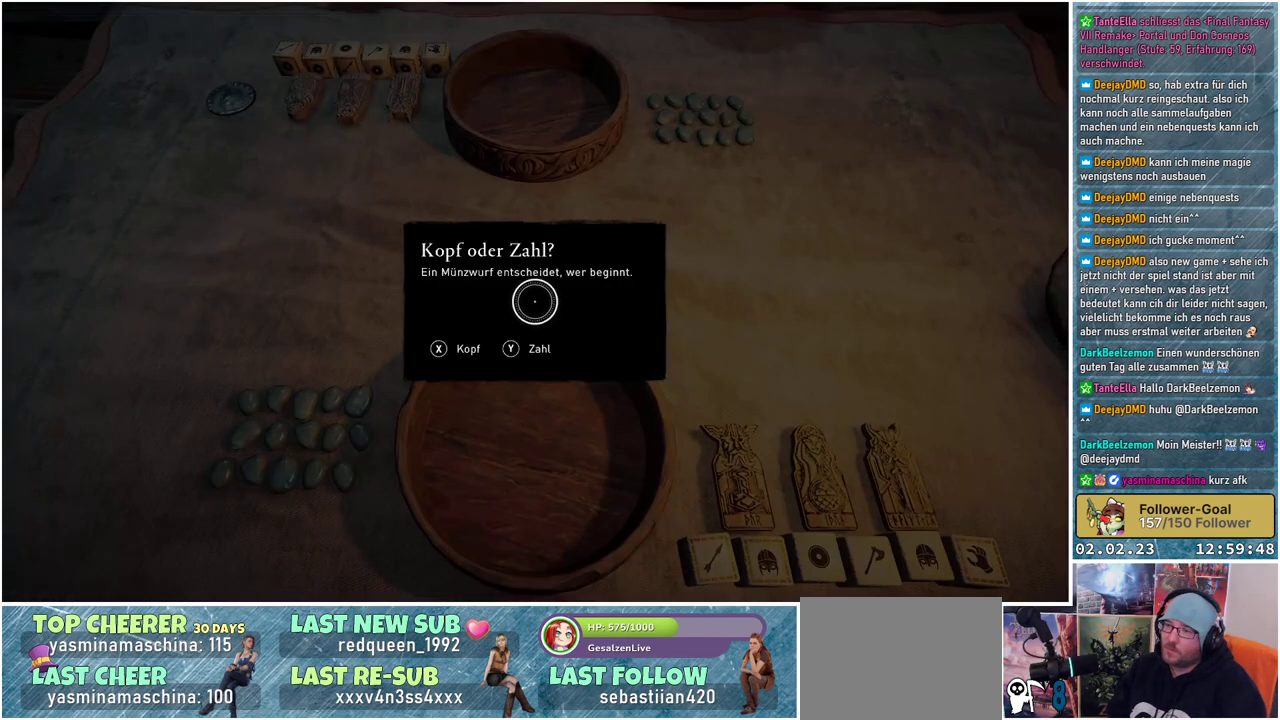
{"buttons": [], "left_stick": "center", "right_stick": "center", "events": [[50, "X", "down"], [150, "X", "up"]]}